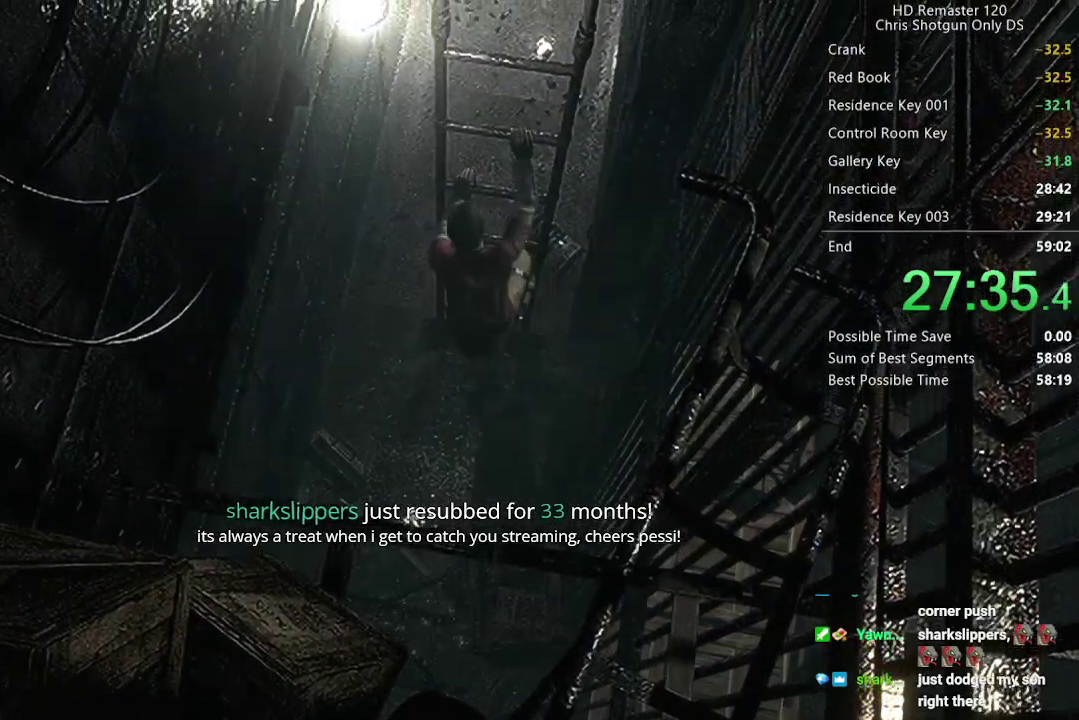
Gameplay with a controller (Xbox layout); each line is a JSON object with the inputs held at the frame after it. "events" lists button and stick changes between this image and that frame as [ms after this image, input, new state], when the widget could be followed in between.
{"buttons": ["A"], "left_stick": "center", "right_stick": "center", "events": [[50, "A", "down"], [167, "A", "up"], [250, "A", "down"], [367, "A", "up"], [483, "A", "down"]]}
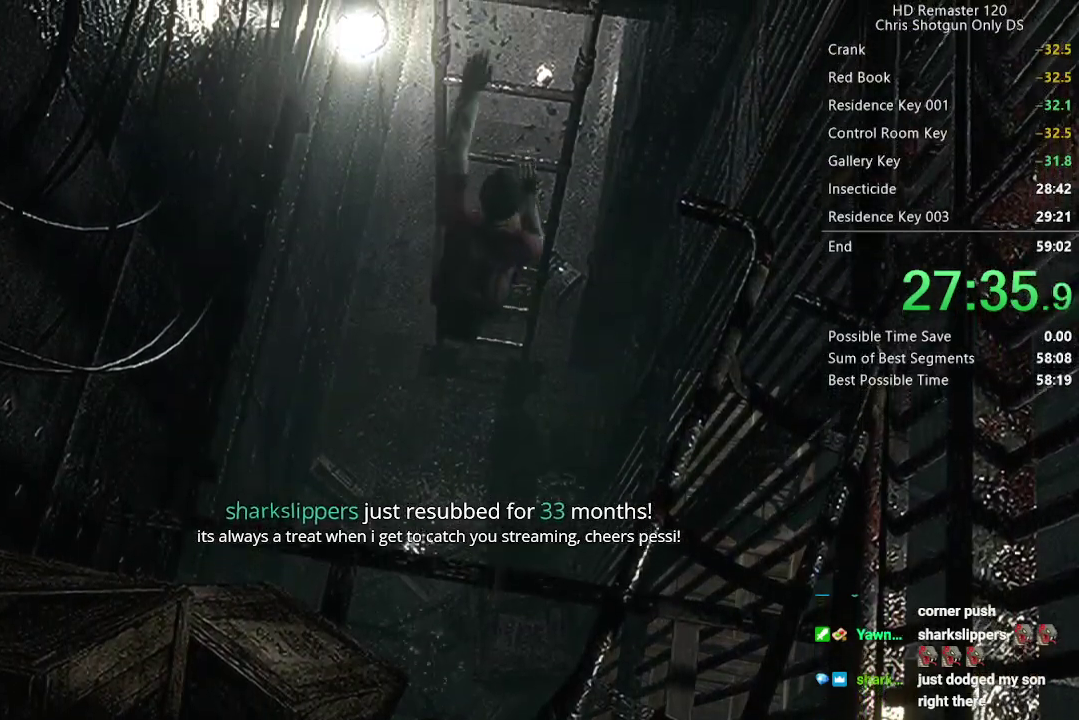
{"buttons": [], "left_stick": "center", "right_stick": "center", "events": [[83, "A", "up"], [183, "A", "down"], [283, "A", "up"], [383, "A", "down"], [483, "A", "up"]]}
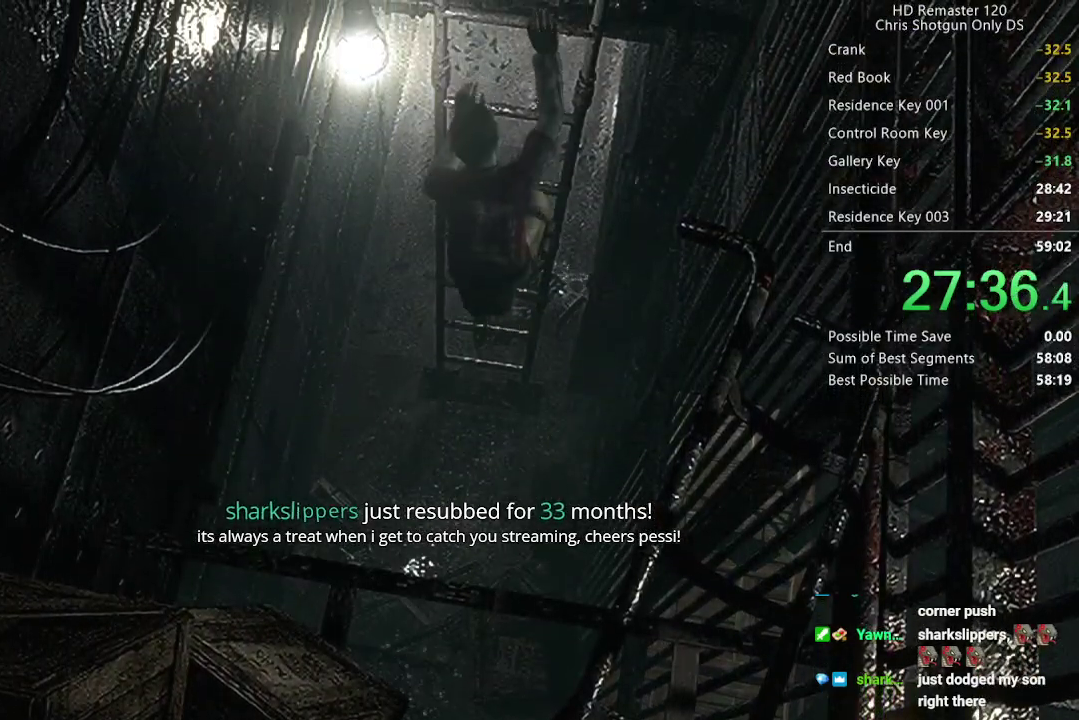
{"buttons": [], "left_stick": "center", "right_stick": "center", "events": [[117, "A", "down"], [200, "A", "up"], [333, "A", "down"], [400, "A", "up"]]}
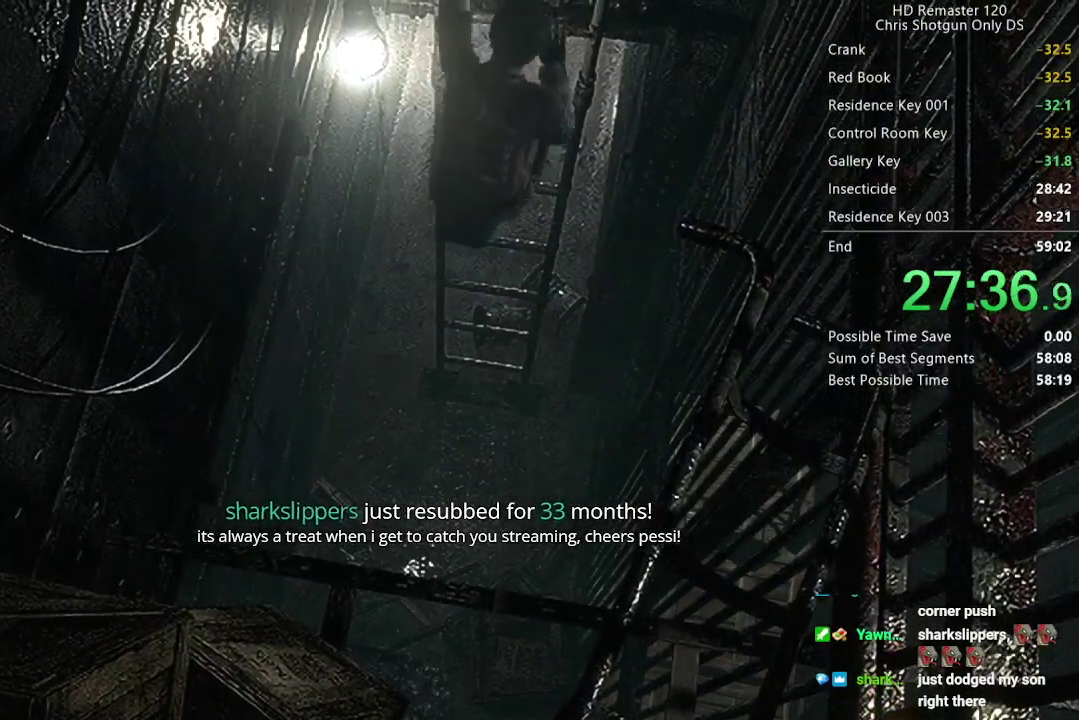
{"buttons": ["A"], "left_stick": "center", "right_stick": "center", "events": [[17, "A", "down"], [133, "A", "up"], [250, "A", "down"], [333, "A", "up"], [467, "A", "down"]]}
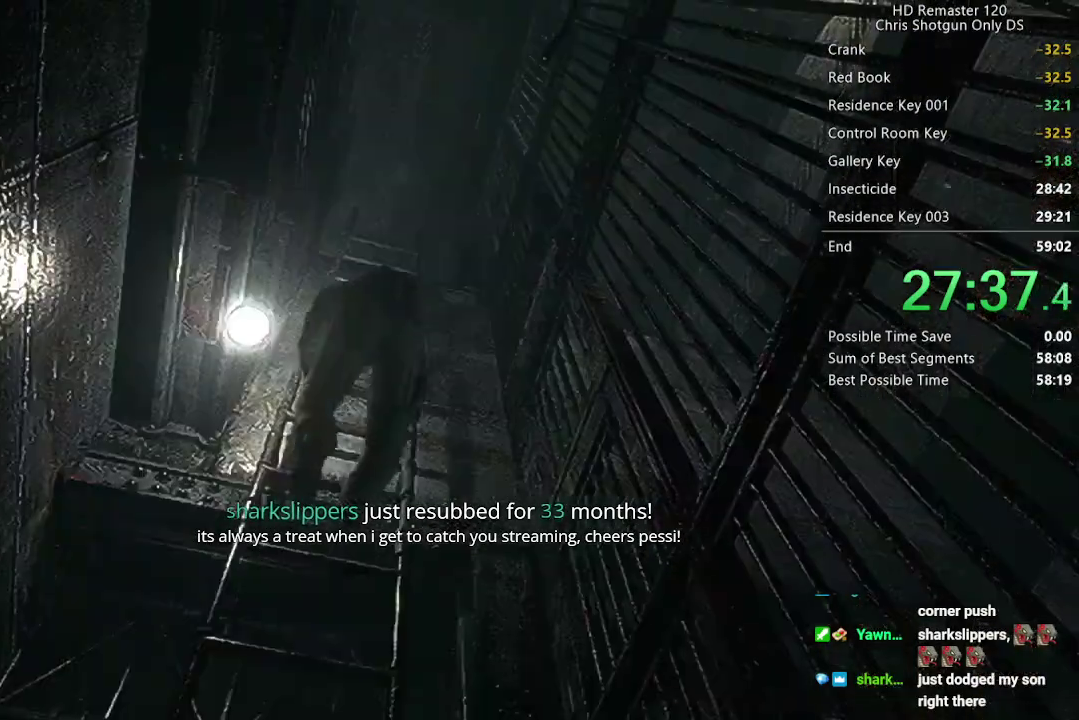
{"buttons": [], "left_stick": "center", "right_stick": "center", "events": [[33, "A", "up"], [167, "A", "down"], [267, "A", "up"], [367, "A", "down"], [450, "A", "up"]]}
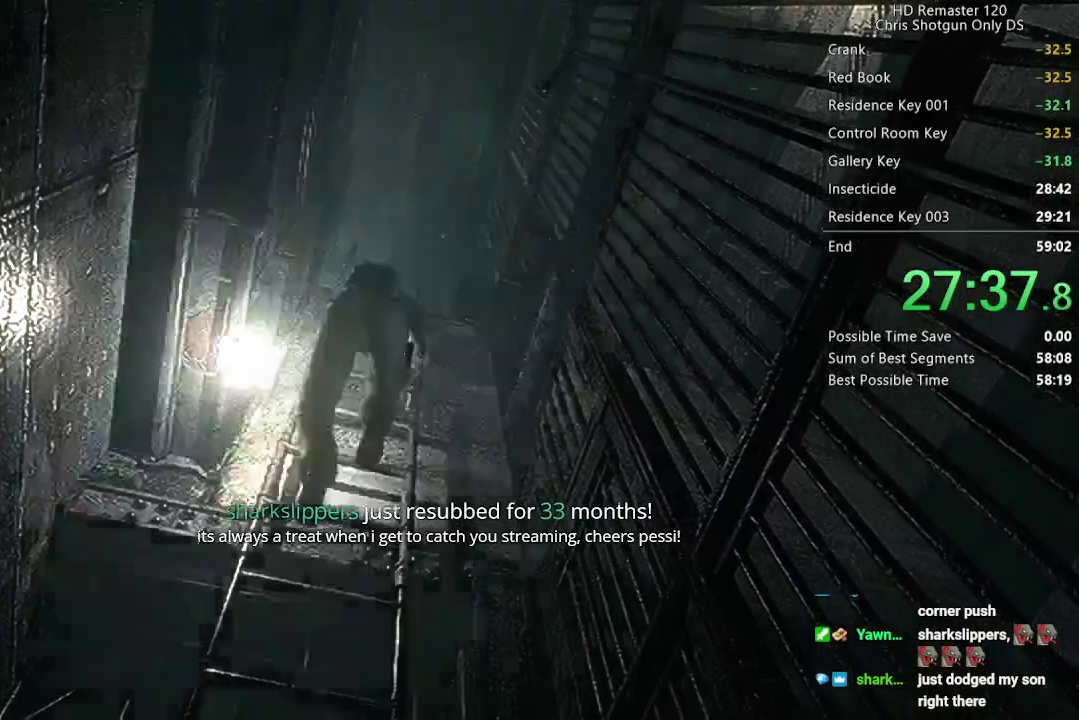
{"buttons": ["A"], "left_stick": "center", "right_stick": "center", "events": [[83, "A", "down"], [200, "A", "up"], [483, "A", "down"]]}
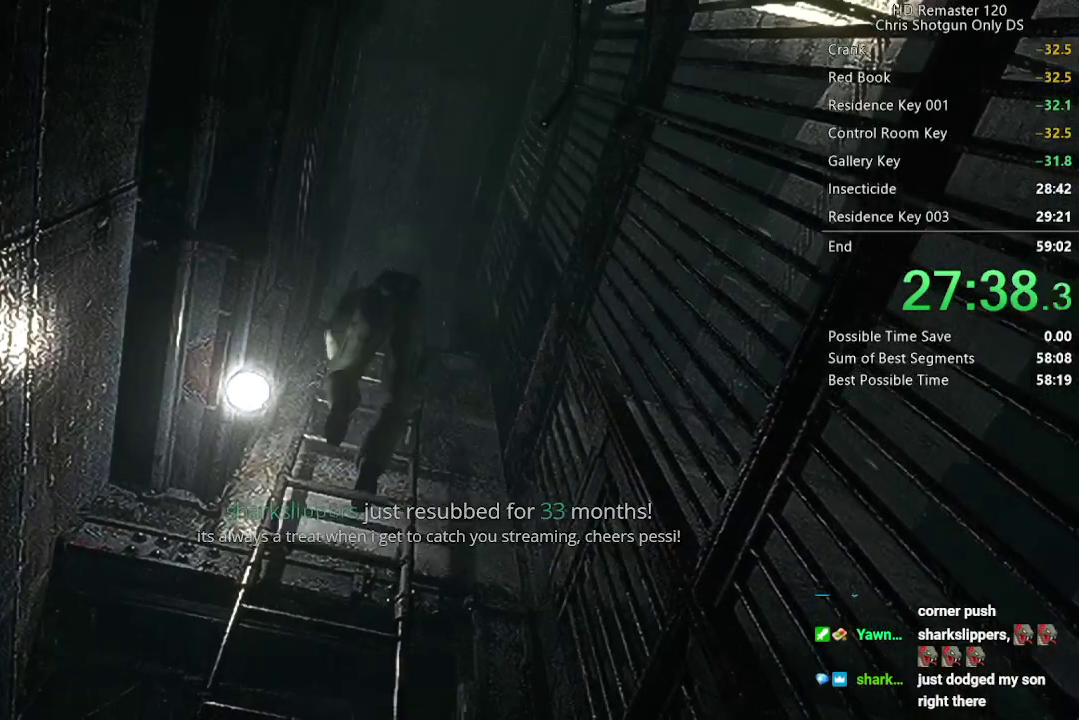
{"buttons": [], "left_stick": "center", "right_stick": "center", "events": [[100, "A", "up"], [200, "A", "down"], [300, "A", "up"], [417, "A", "down"], [500, "A", "up"]]}
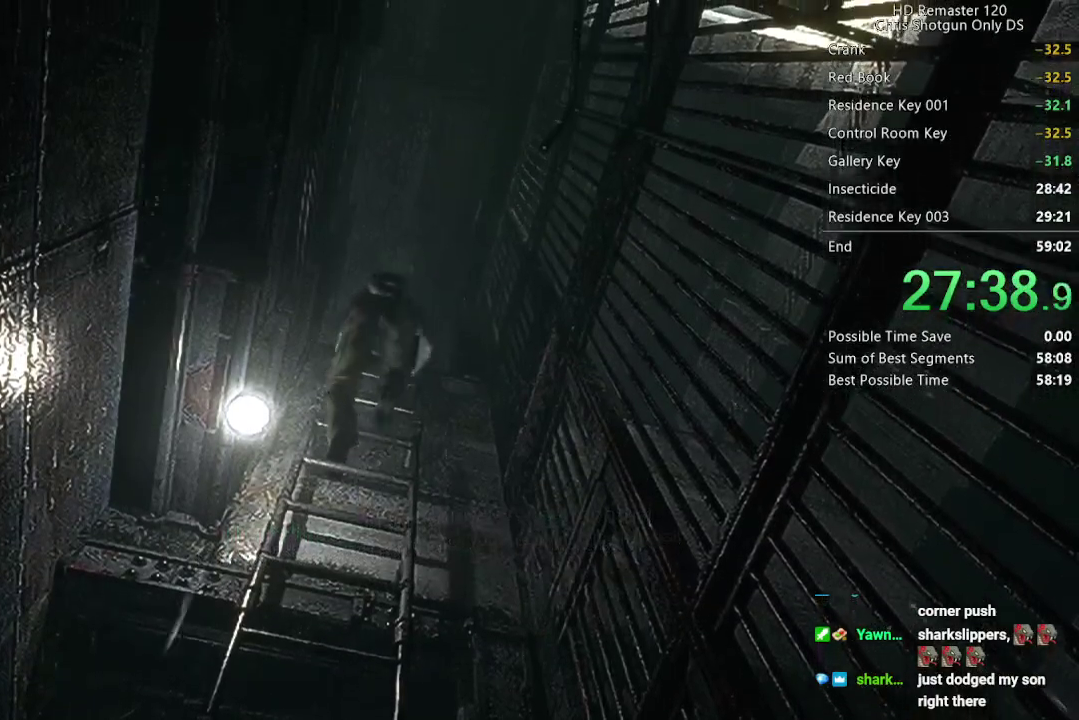
{"buttons": [], "left_stick": "center", "right_stick": "center", "events": [[100, "A", "down"], [217, "A", "up"], [367, "A", "down"], [417, "A", "up"]]}
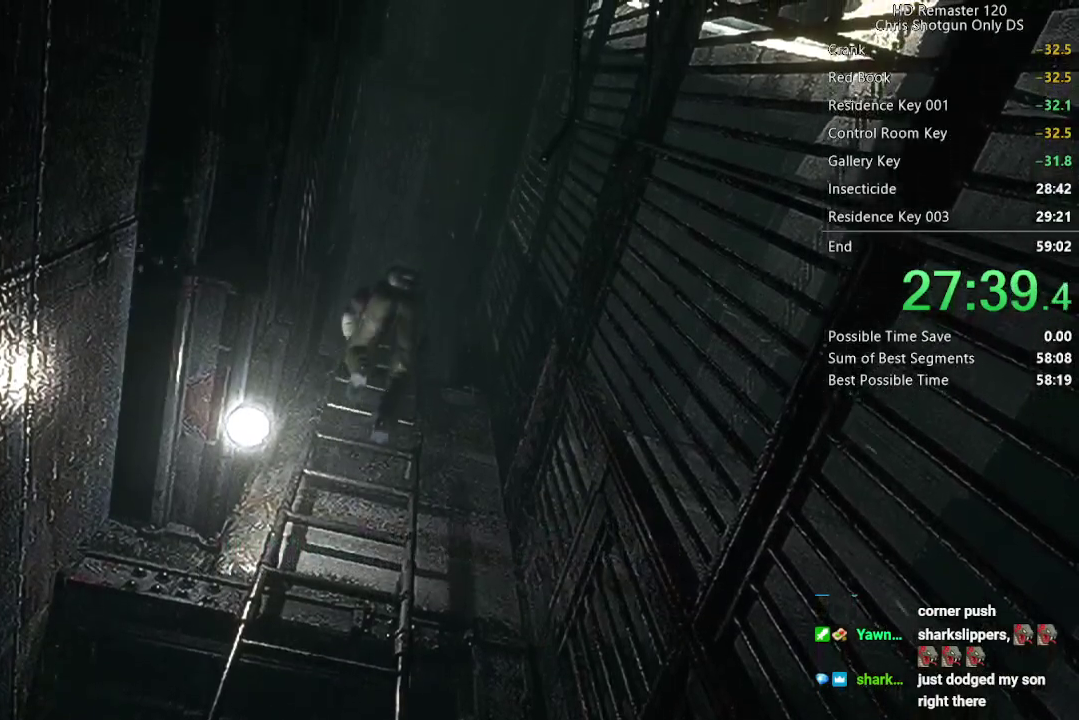
{"buttons": [], "left_stick": "center", "right_stick": "center", "events": [[100, "A", "down"], [183, "A", "up"], [367, "A", "down"], [417, "A", "up"]]}
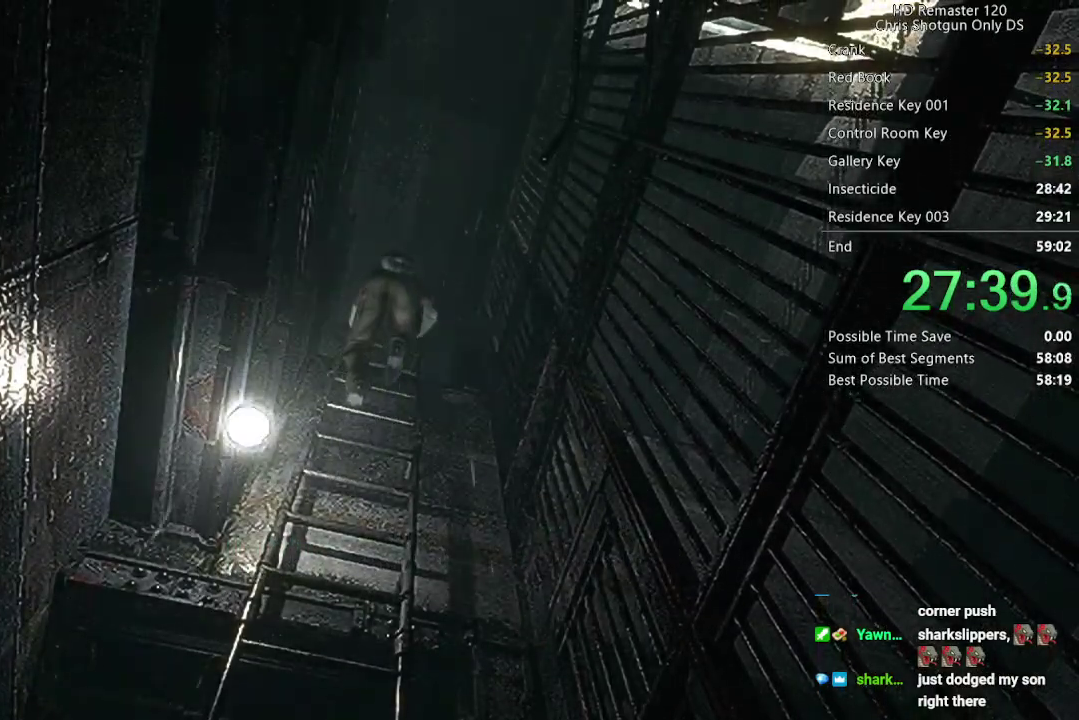
{"buttons": [], "left_stick": "center", "right_stick": "center", "events": [[100, "A", "down"], [167, "A", "up"], [367, "A", "down"], [433, "A", "up"]]}
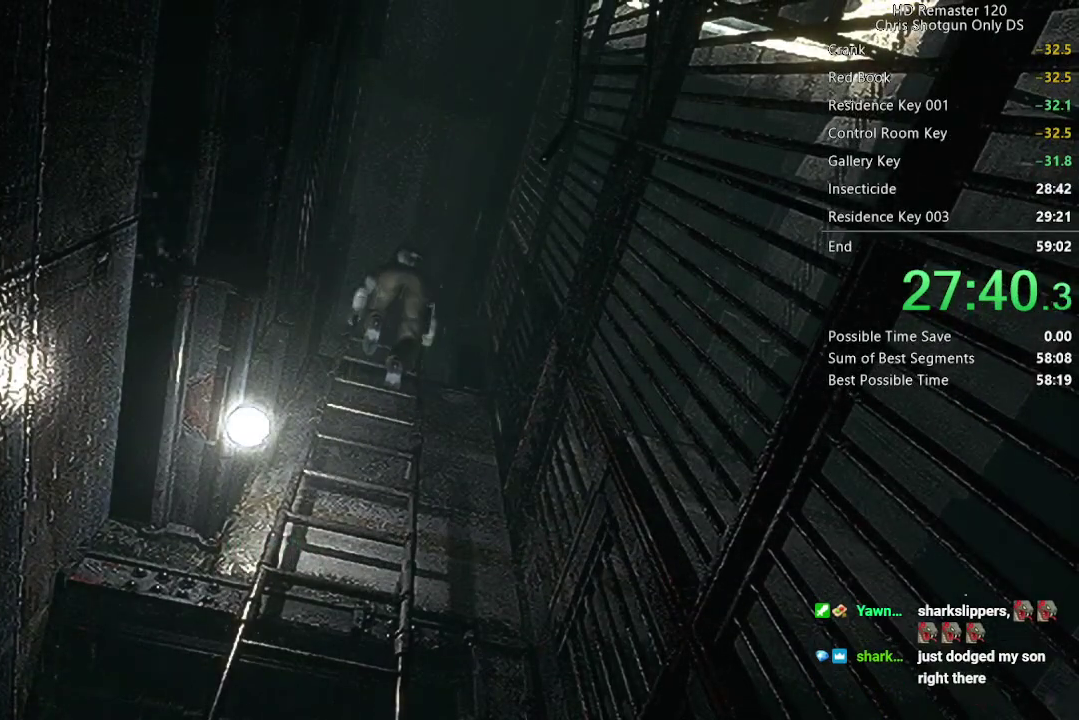
{"buttons": [], "left_stick": "center", "right_stick": "center", "events": []}
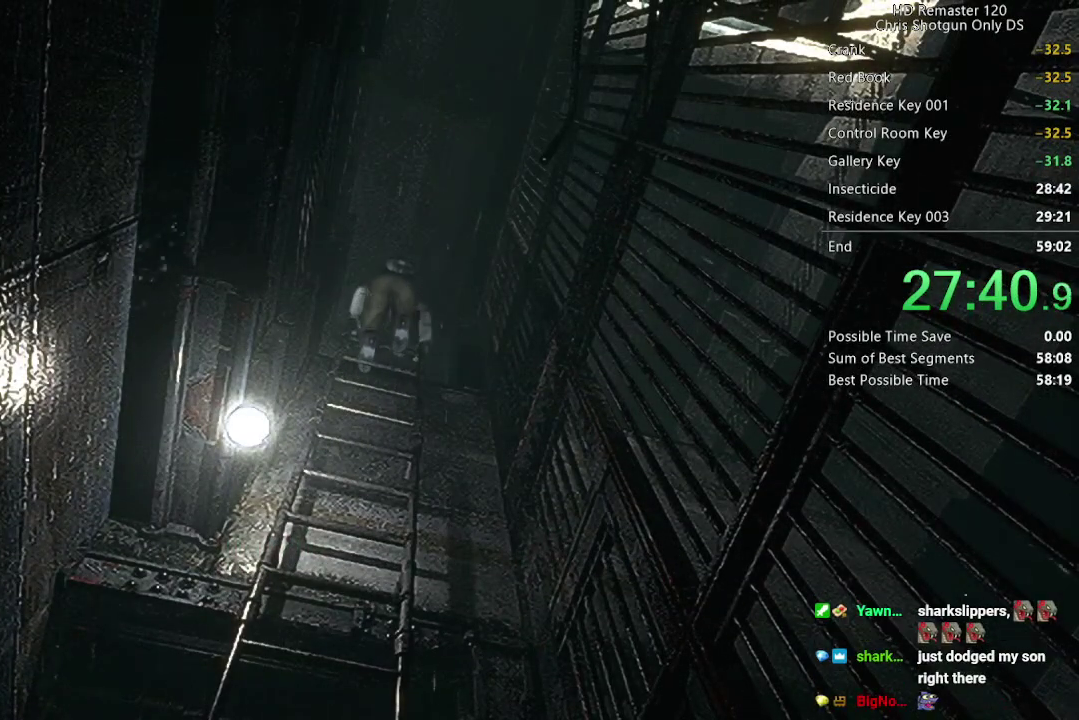
{"buttons": [], "left_stick": "center", "right_stick": "center", "events": []}
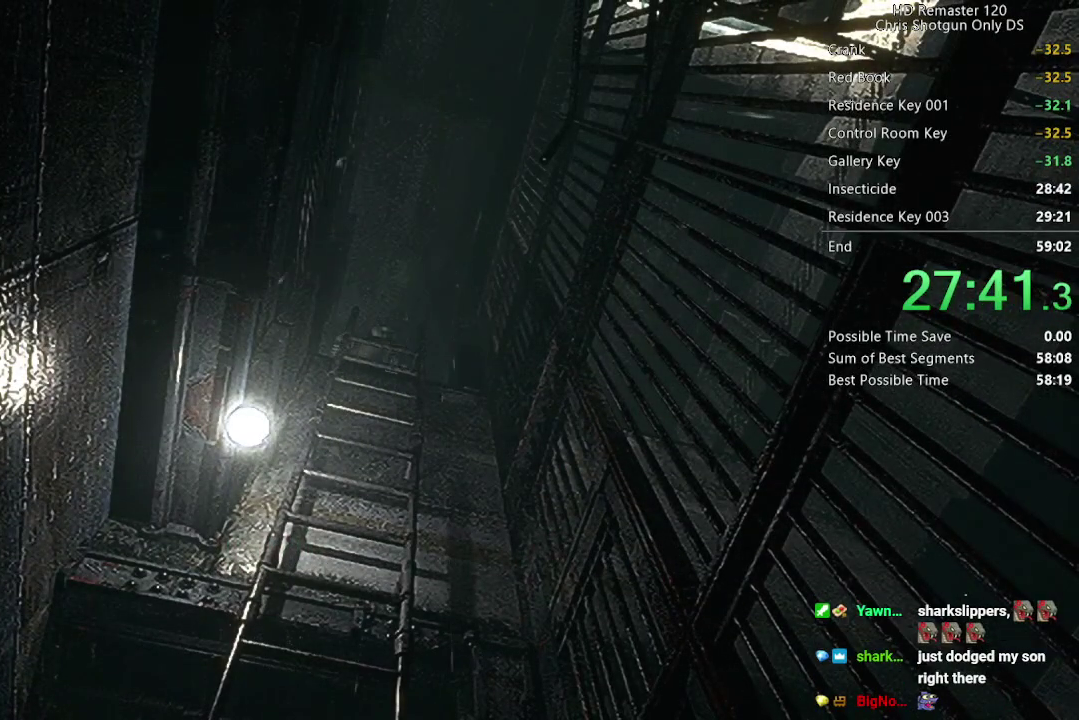
{"buttons": [], "left_stick": "up", "right_stick": "center", "events": [[383, "left_stick", "up"]]}
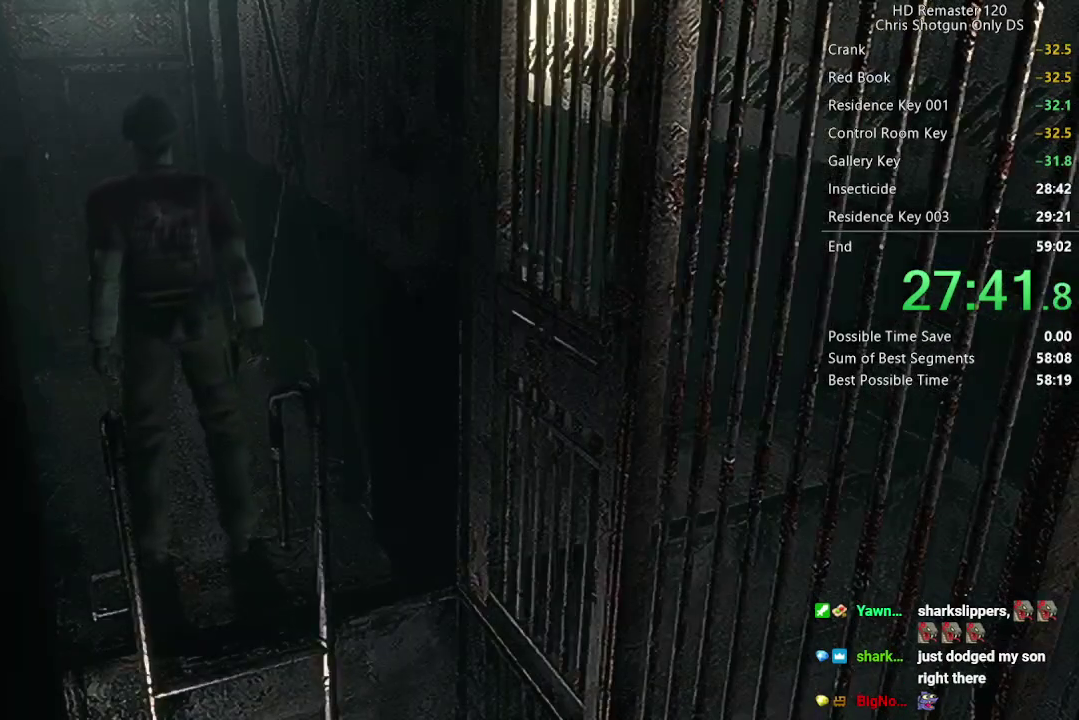
{"buttons": ["A"], "left_stick": "up", "right_stick": "center", "events": [[483, "A", "down"]]}
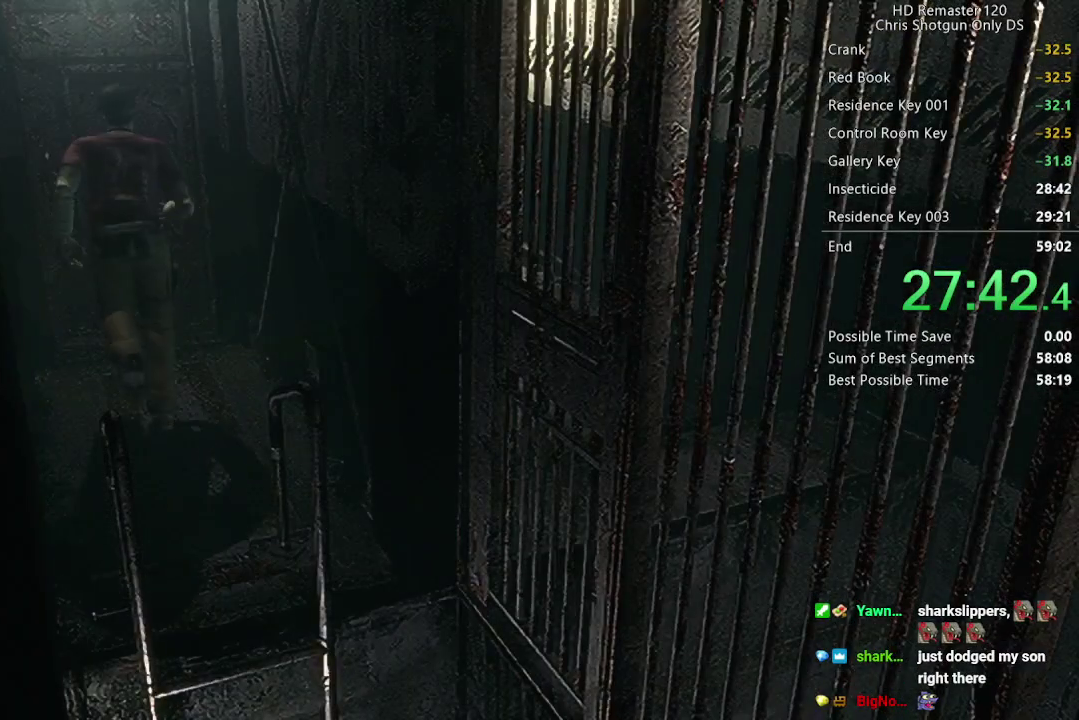
{"buttons": [], "left_stick": "up", "right_stick": "center", "events": [[33, "A", "up"], [100, "A", "down"], [150, "A", "up"], [200, "A", "down"], [250, "A", "up"], [317, "A", "down"], [367, "A", "up"]]}
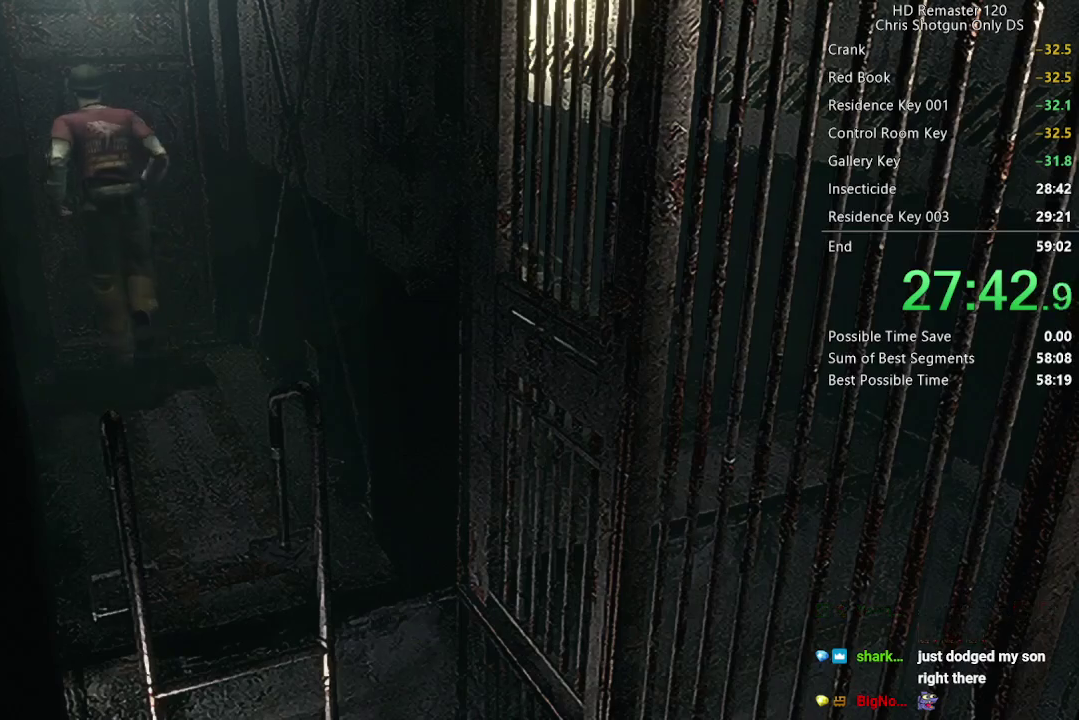
{"buttons": [], "left_stick": "center", "right_stick": "center", "events": [[17, "A", "down"], [67, "A", "up"], [267, "A", "down"], [333, "A", "up"], [400, "left_stick", "center"], [417, "A", "down"], [500, "A", "up"]]}
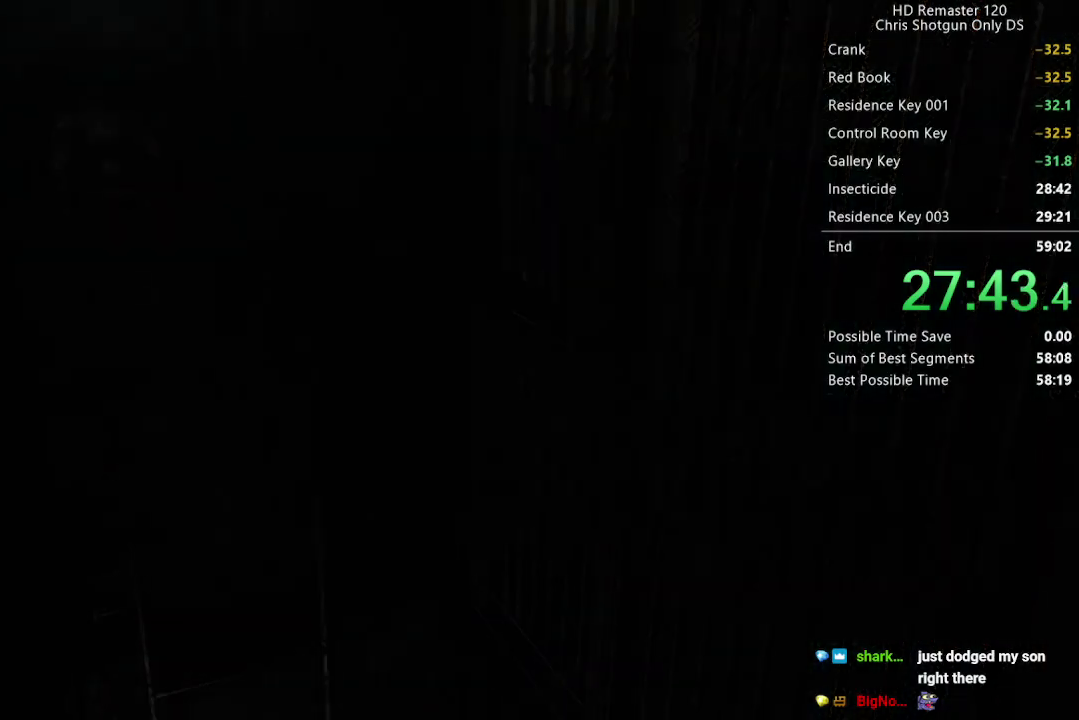
{"buttons": ["A"], "left_stick": "center", "right_stick": "center", "events": [[100, "A", "down"], [183, "A", "up"], [300, "A", "down"], [400, "A", "up"], [500, "A", "down"]]}
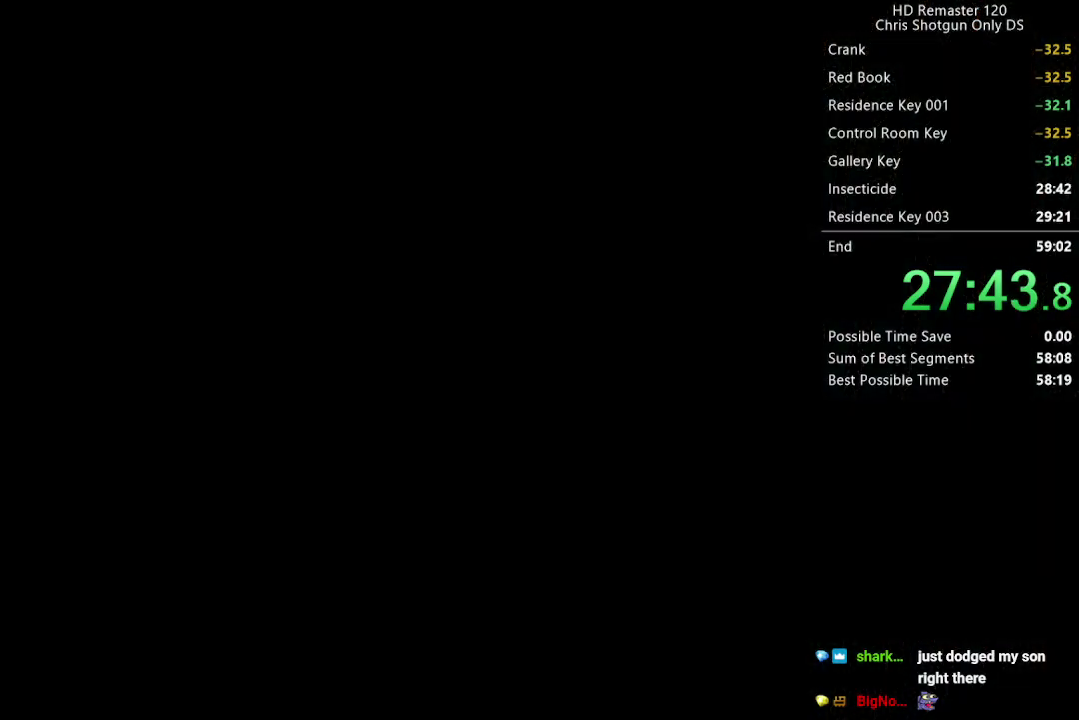
{"buttons": [], "left_stick": "center", "right_stick": "center", "events": [[100, "A", "up"], [183, "A", "down"], [317, "A", "up"]]}
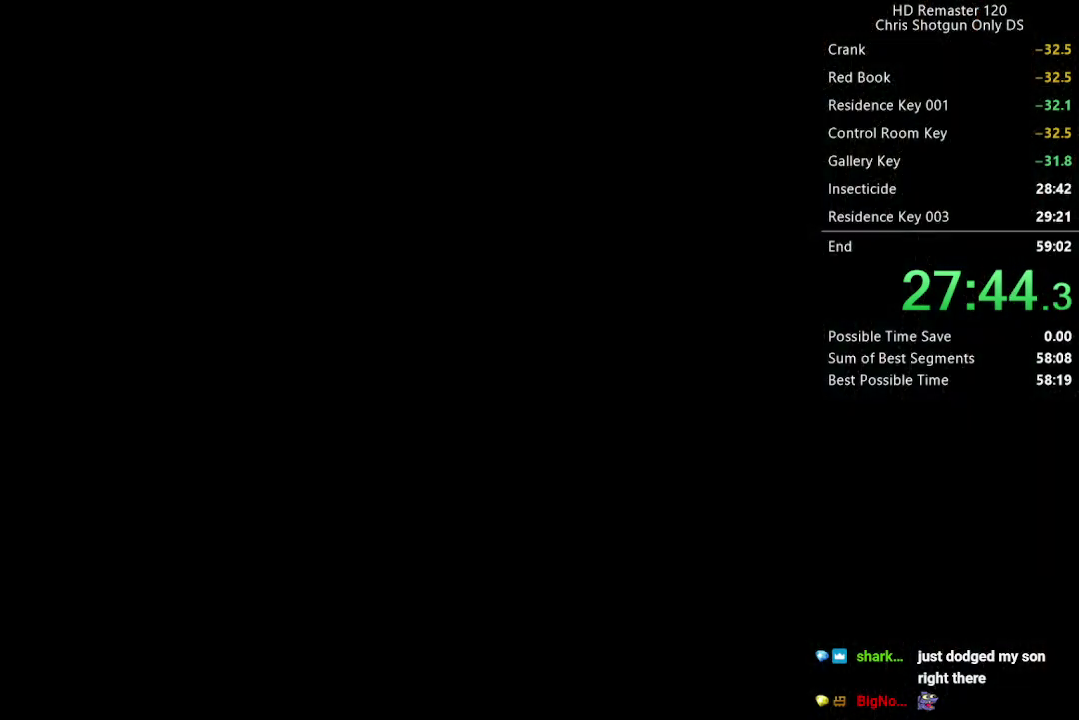
{"buttons": [], "left_stick": "center", "right_stick": "center", "events": []}
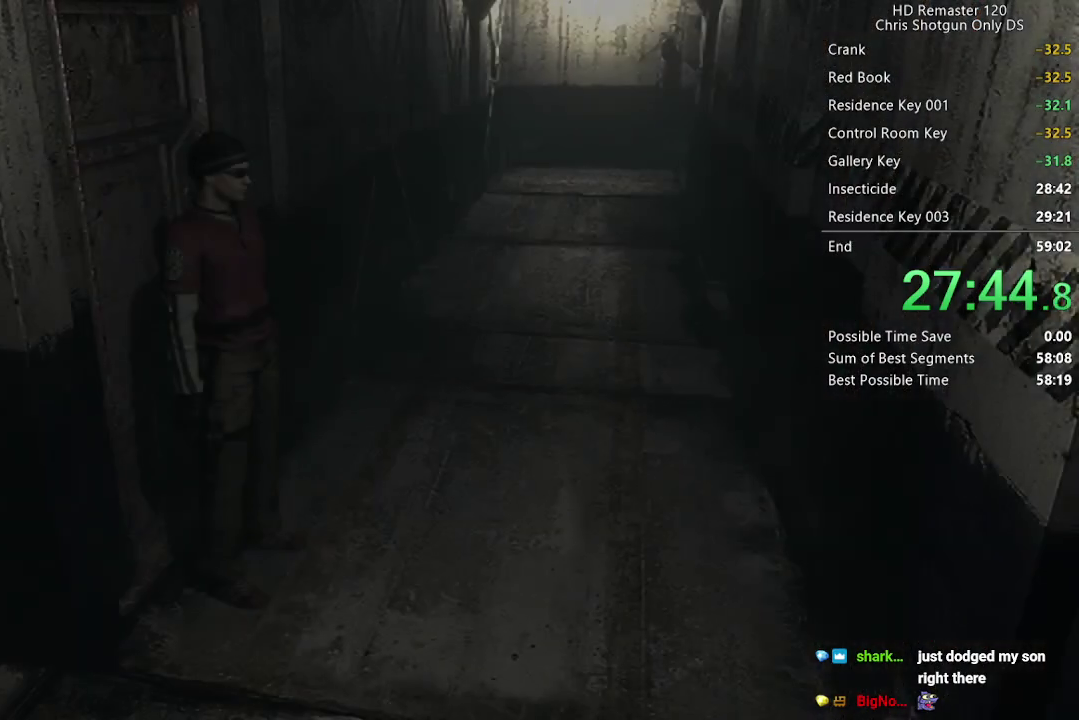
{"buttons": [], "left_stick": "up-right", "right_stick": "center", "events": [[67, "left_stick", "right"], [300, "left_stick", "up-right"]]}
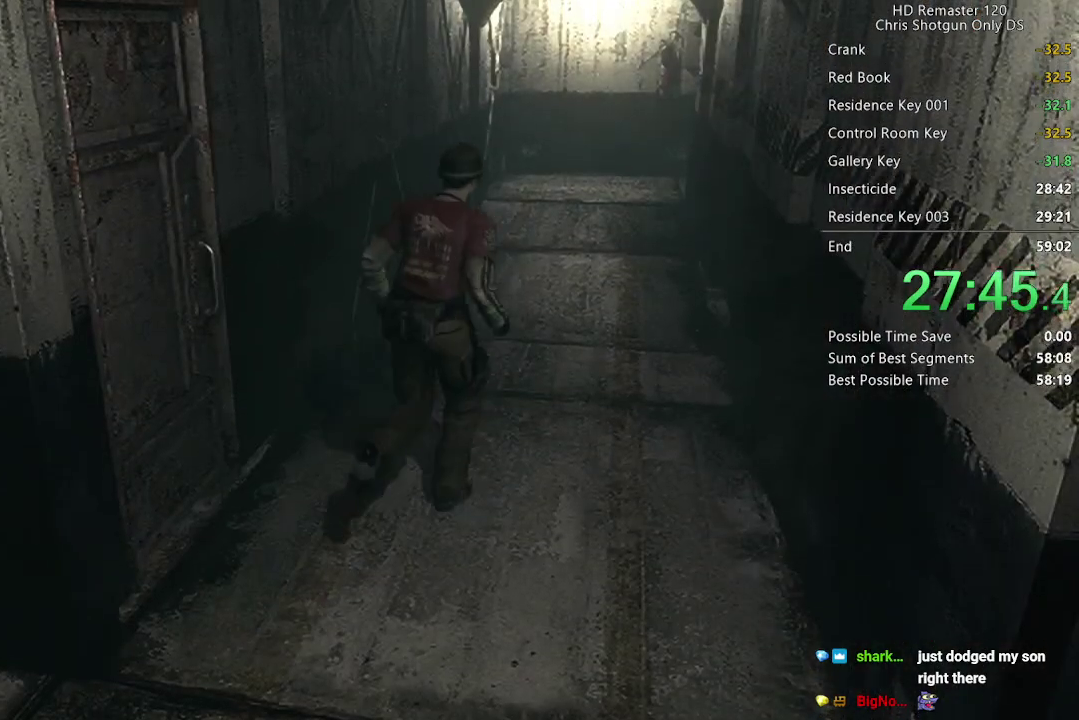
{"buttons": [], "left_stick": "up", "right_stick": "center", "events": [[250, "left_stick", "up"]]}
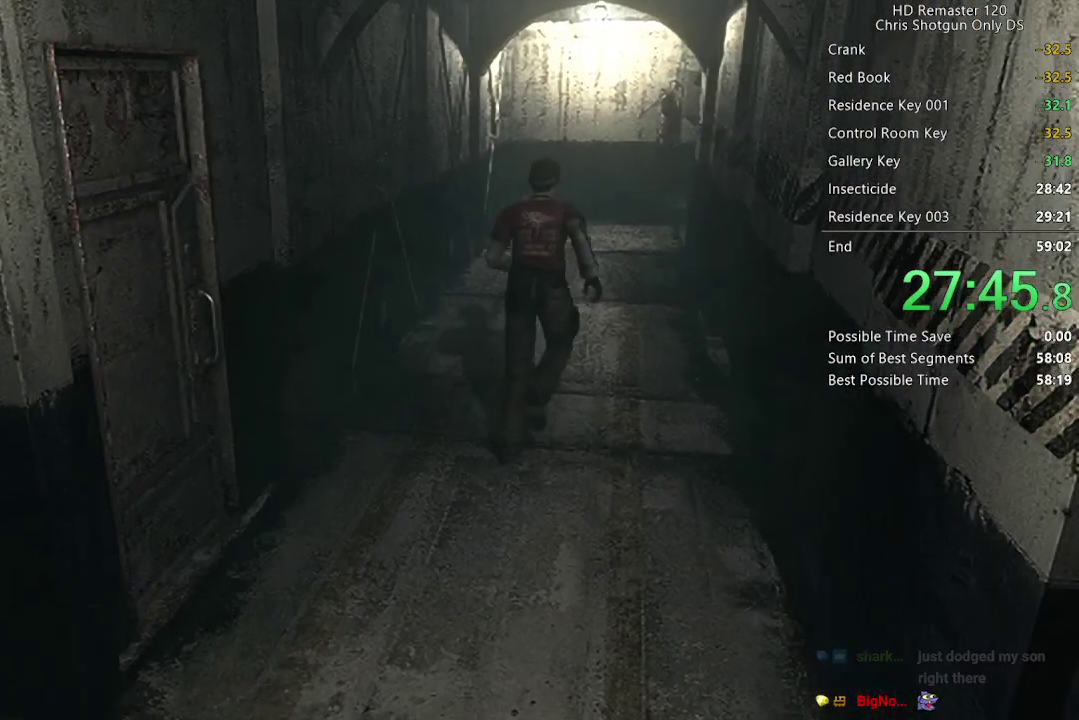
{"buttons": [], "left_stick": "up", "right_stick": "center", "events": []}
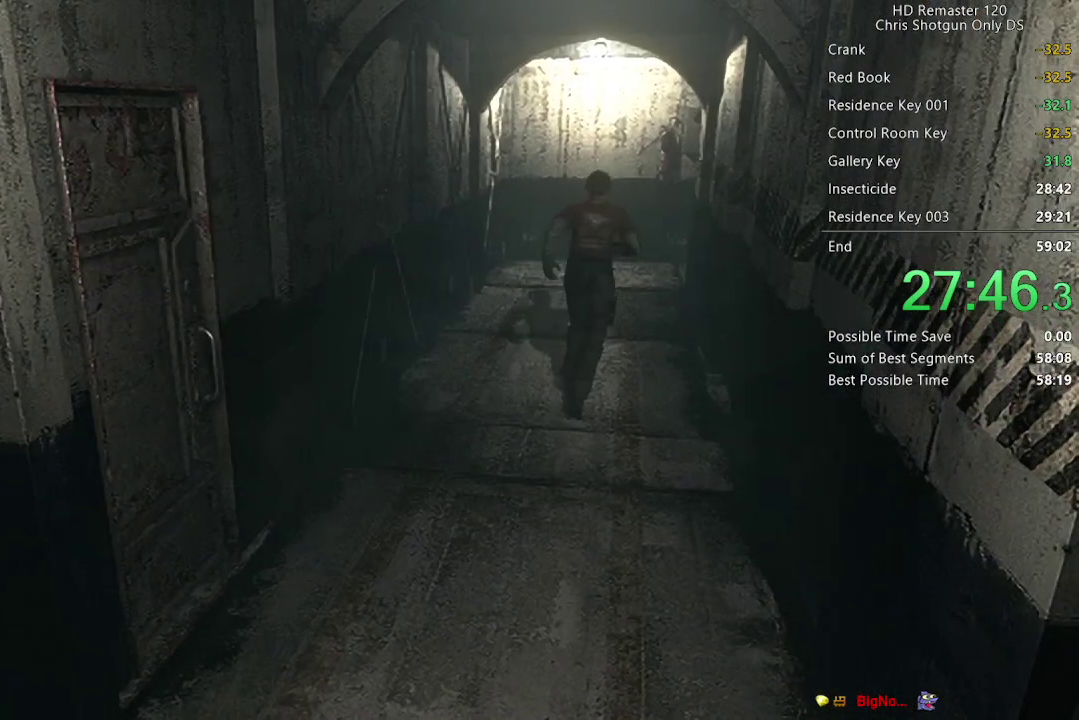
{"buttons": [], "left_stick": "up", "right_stick": "center", "events": []}
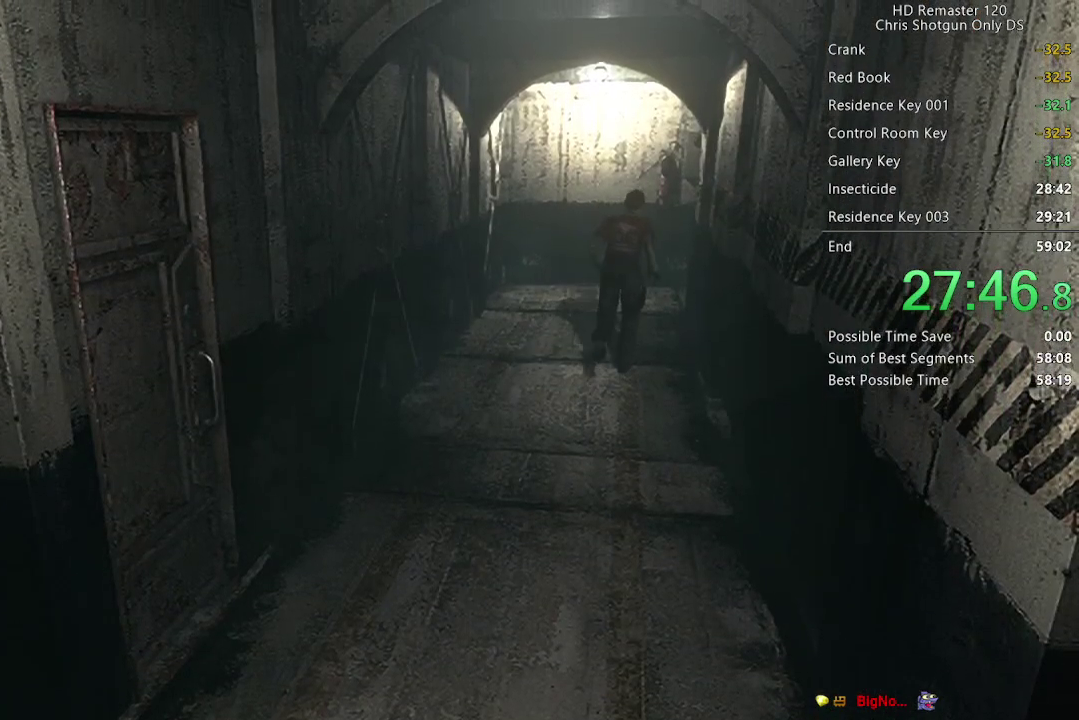
{"buttons": [], "left_stick": "up", "right_stick": "center", "events": []}